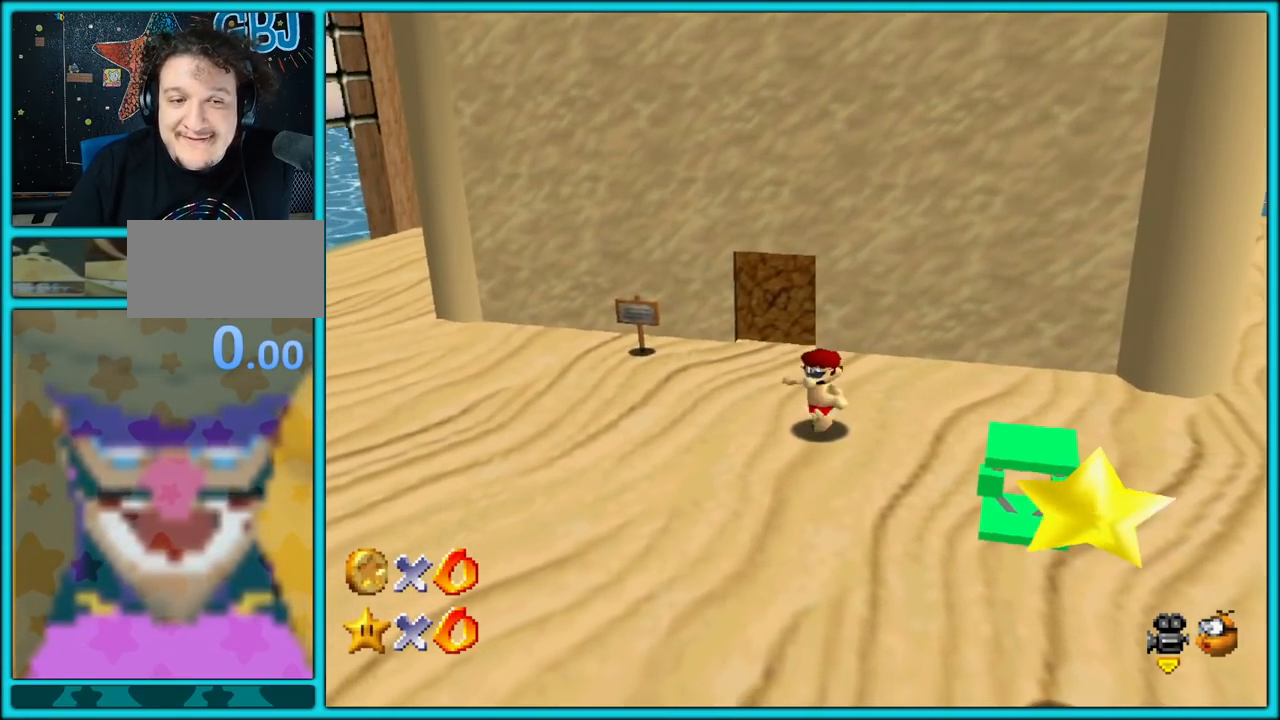
Gameplay with a controller (Nintendo layout); each line is a JSON object with the inputs held at the frame after it (dt_ms = milliseconds from this image to that frame). "button_events" lists button changes between this image and that frame as [ms after this image, input, new state], when the widget could be followed in between (sticks are given only as held states). Not read: L1 L3 R3.
{"dt_ms": 500, "buttons": [], "left_stick": "left", "button_events": []}
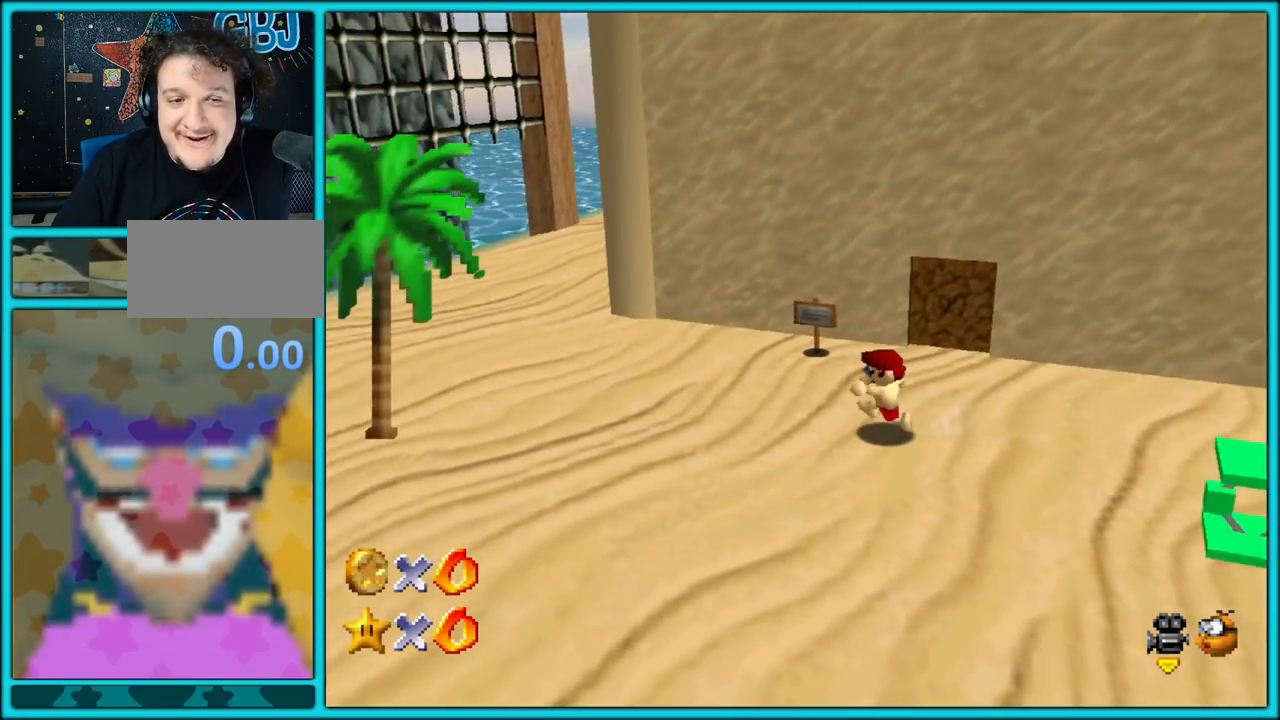
{"dt_ms": 500, "buttons": [], "left_stick": "up", "button_events": []}
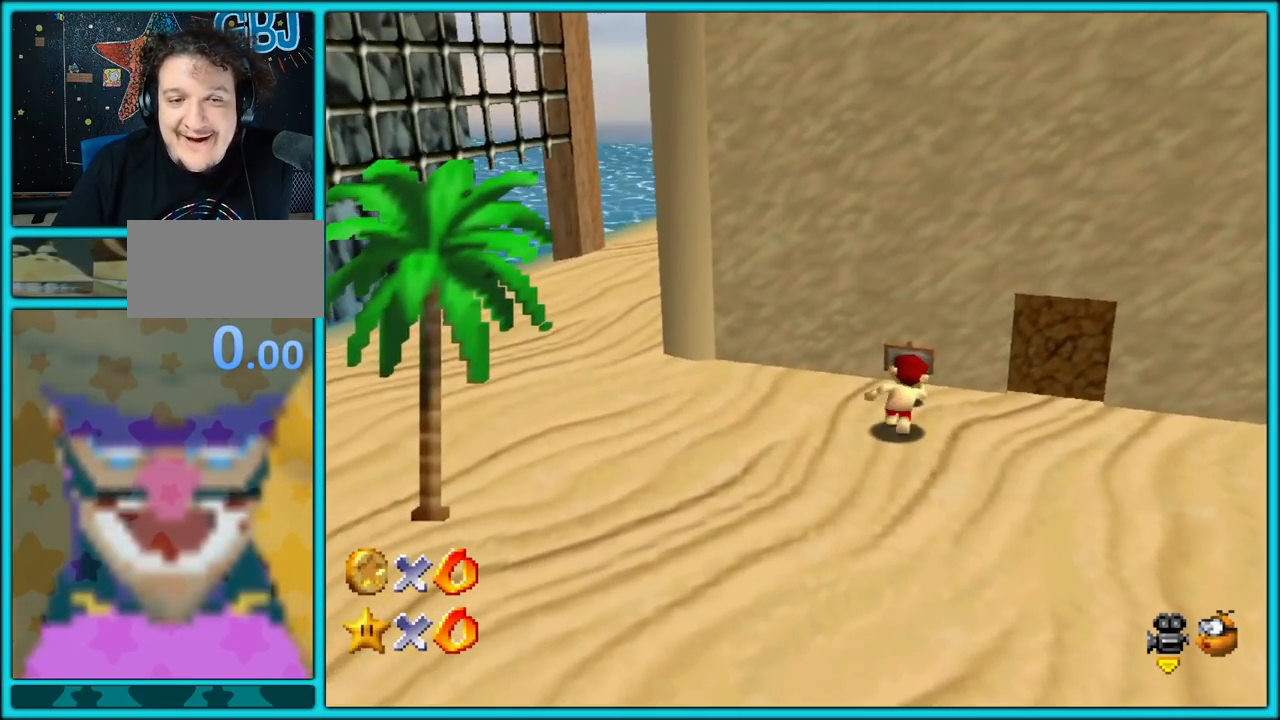
{"dt_ms": 1000, "buttons": [], "left_stick": "center", "button_events": []}
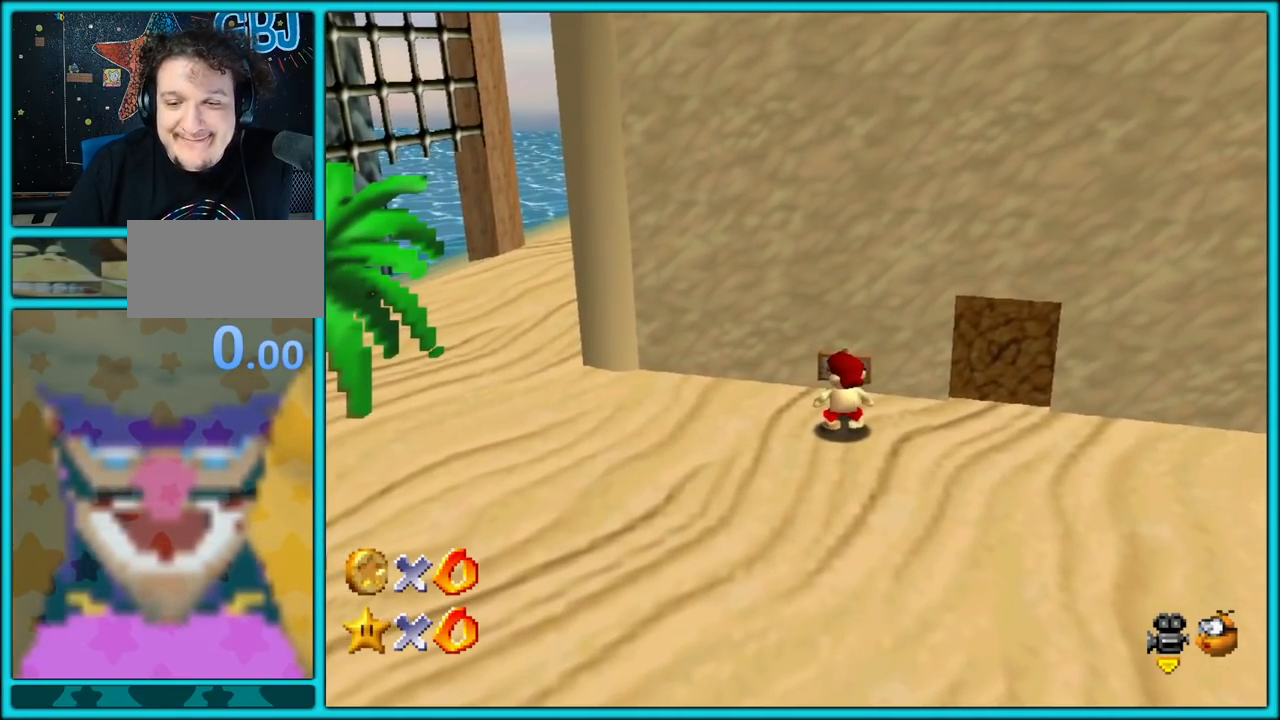
{"dt_ms": 500, "buttons": [], "left_stick": "center", "button_events": [[117, "B", "down"], [383, "B", "up"]]}